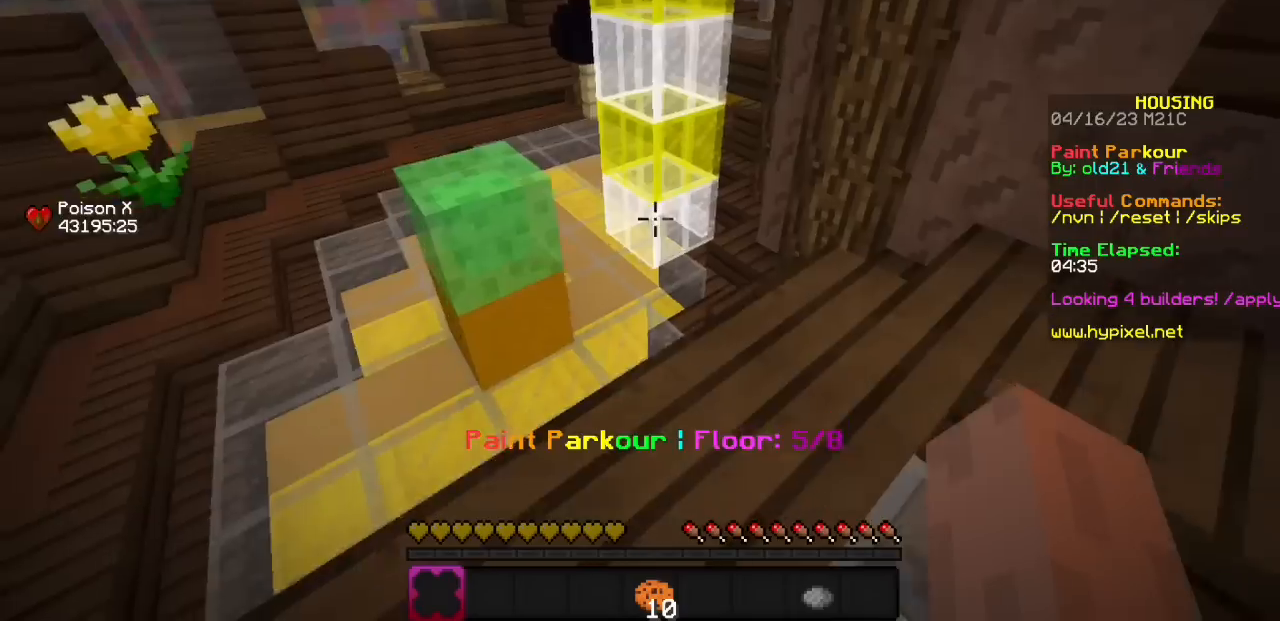
Gameplay with keyboard and mouse; each line is a JSON object with the keys and mouse buttons held at the frame after it. "events" lists presses ("down") and releases ("up") of "mouse_left" and "mouse_right" between this image and that frame as [ms after this image, input, new state], when the widget could be followed in between. "mouse_left", "mouse_right" = the "left", "right" buttons of the "mouse" list. No other keys are recorded. Fast repeated clicks can show as one long hold. Mouse movement is not recorded.
{"keys": [], "mouse": ["left"], "events": [[400, "mouse_left", "down"]]}
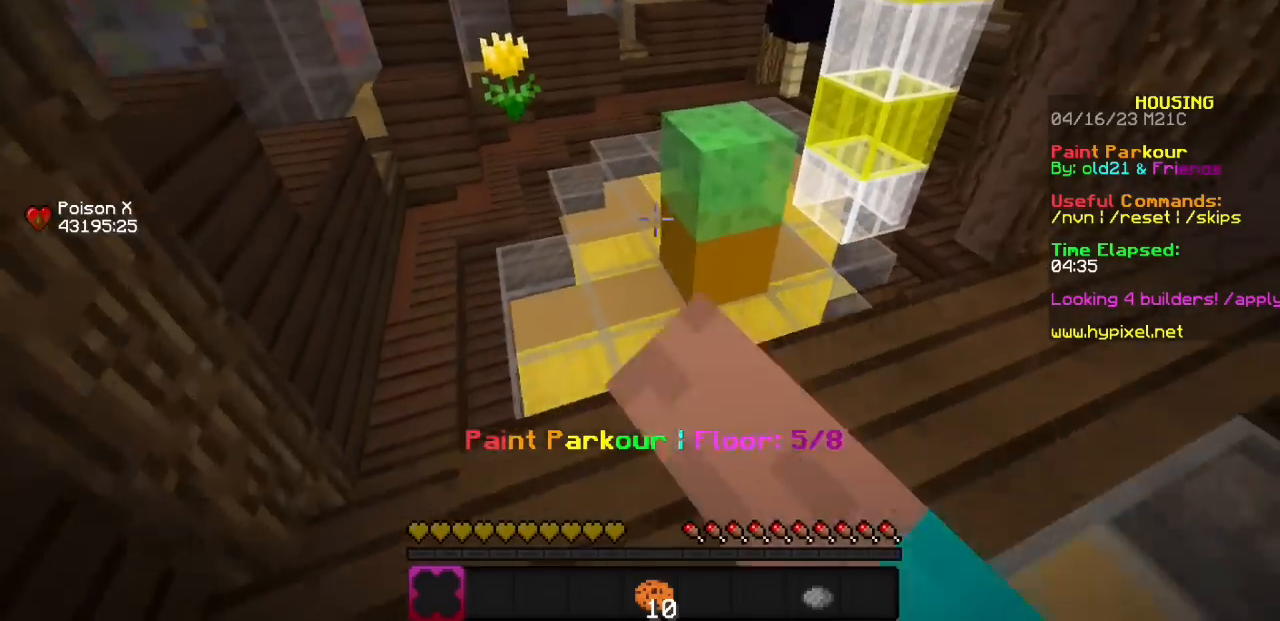
{"keys": [], "mouse": [], "events": [[67, "mouse_left", "up"]]}
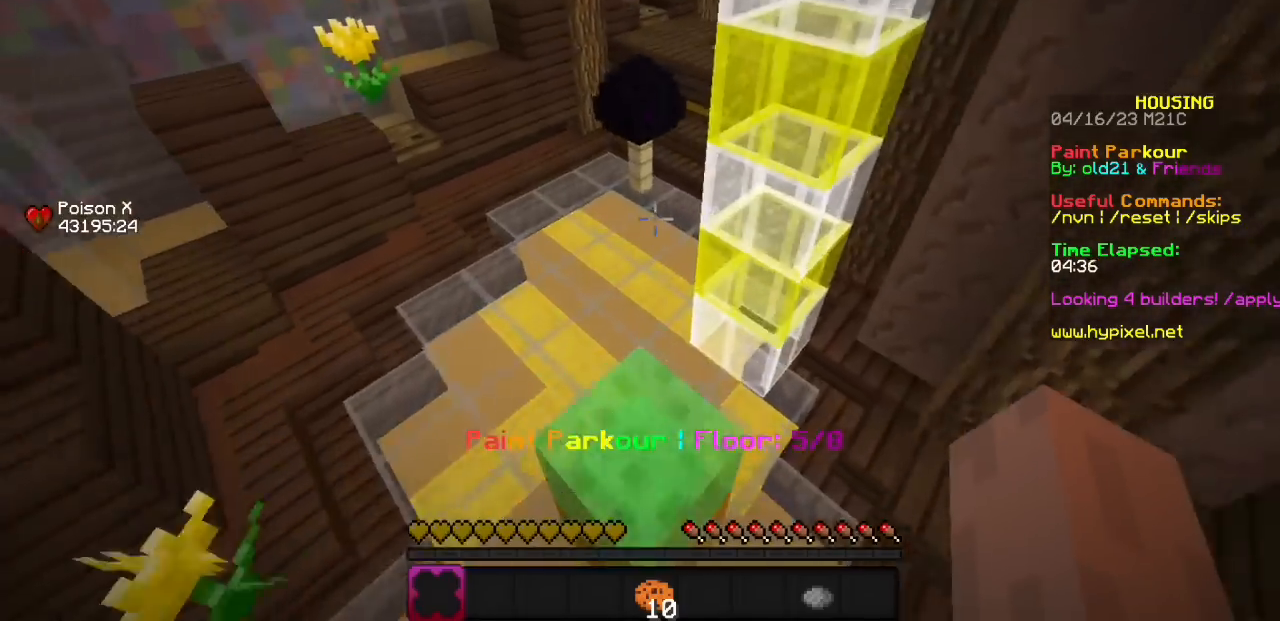
{"keys": [], "mouse": [], "events": []}
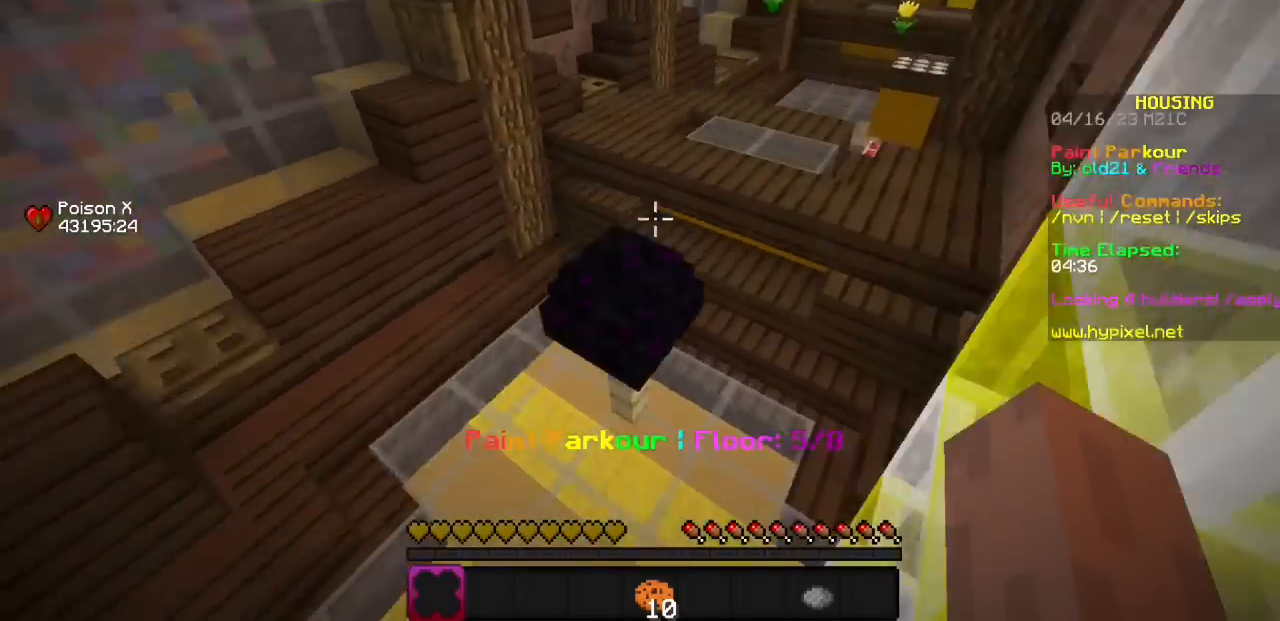
{"keys": [], "mouse": [], "events": []}
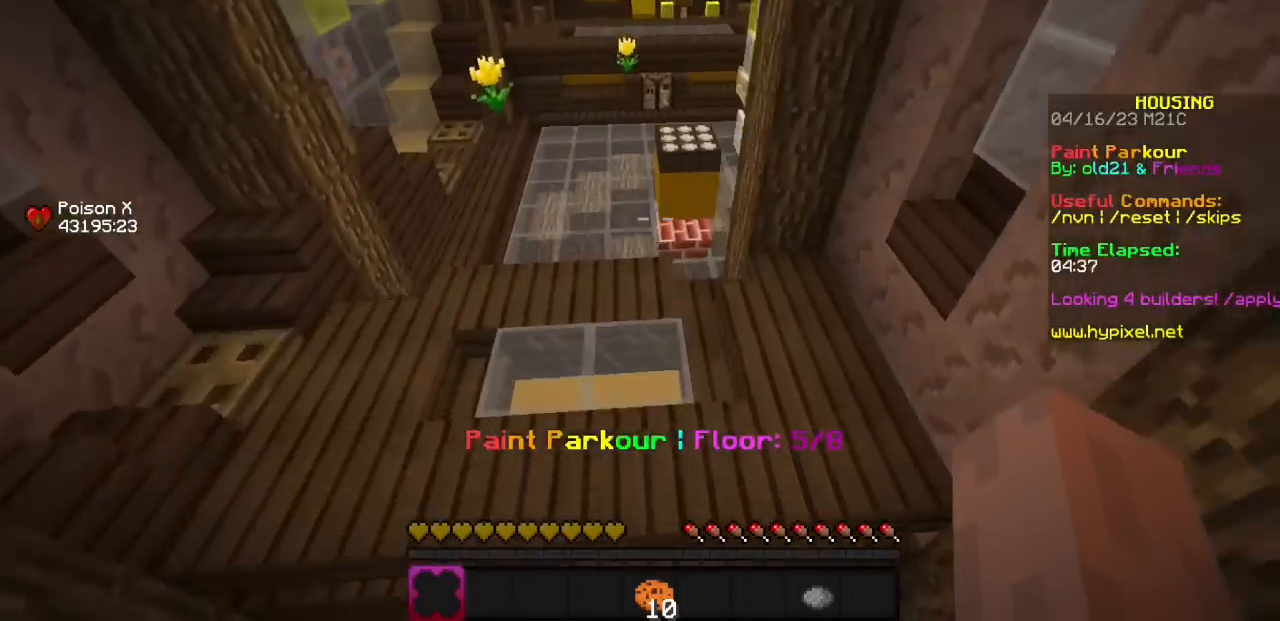
{"keys": [], "mouse": [], "events": [[333, "mouse_left", "down"], [467, "mouse_left", "up"]]}
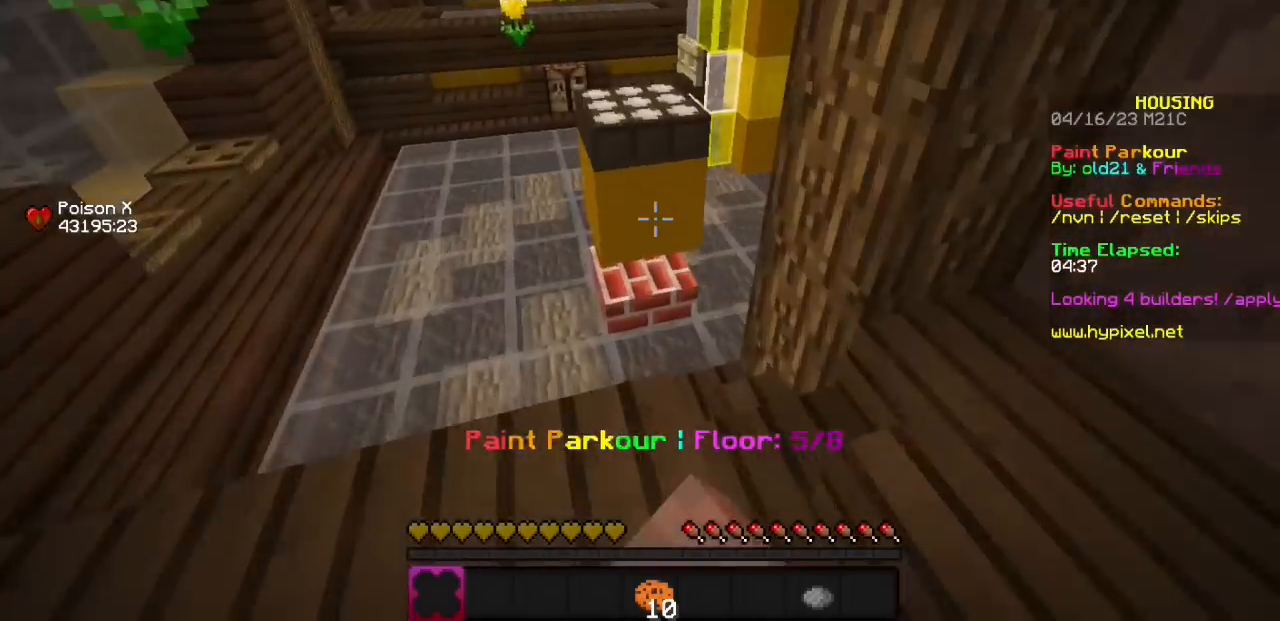
{"keys": [], "mouse": [], "events": []}
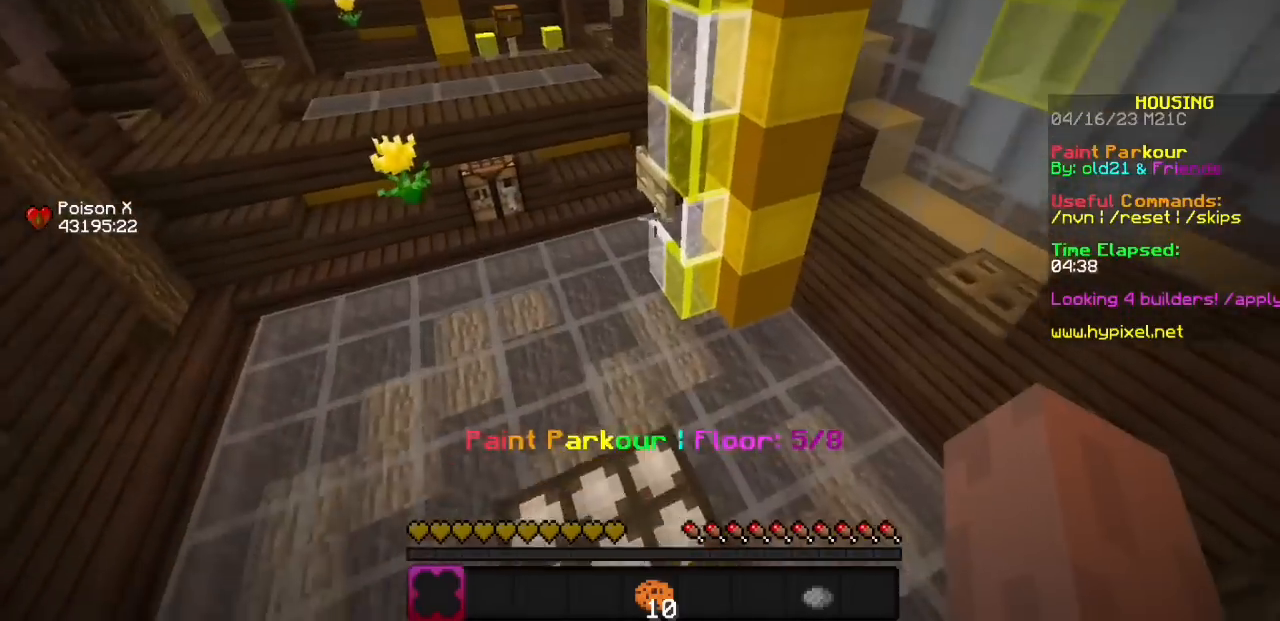
{"keys": [], "mouse": [], "events": []}
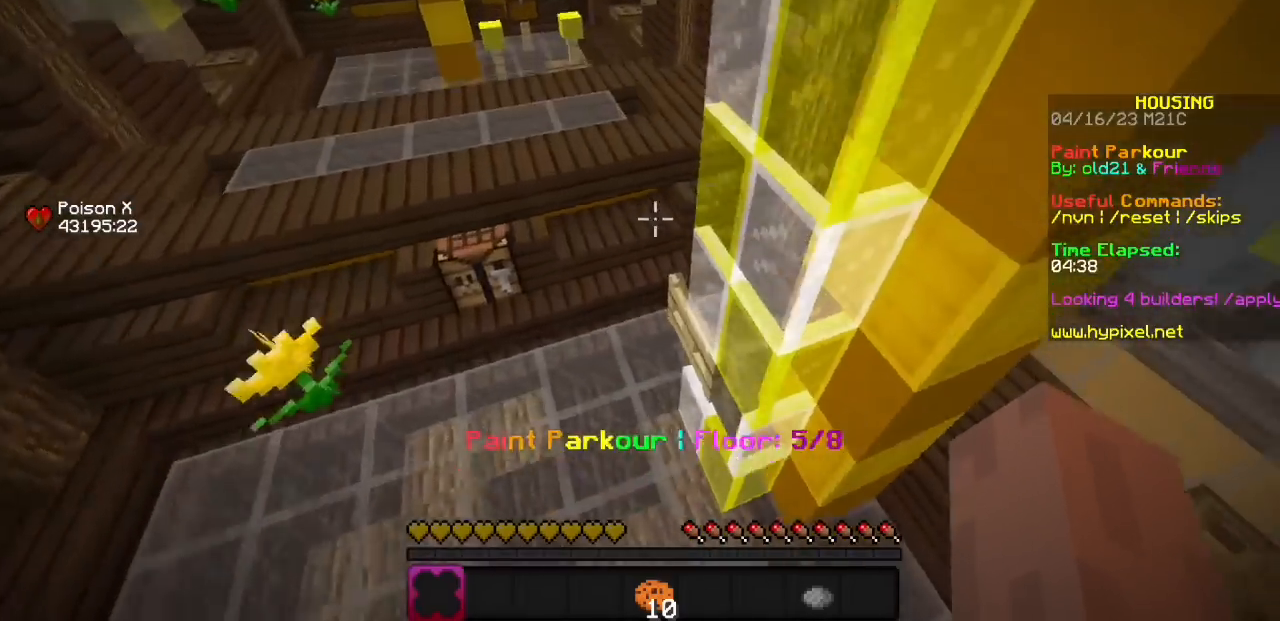
{"keys": [], "mouse": [], "events": []}
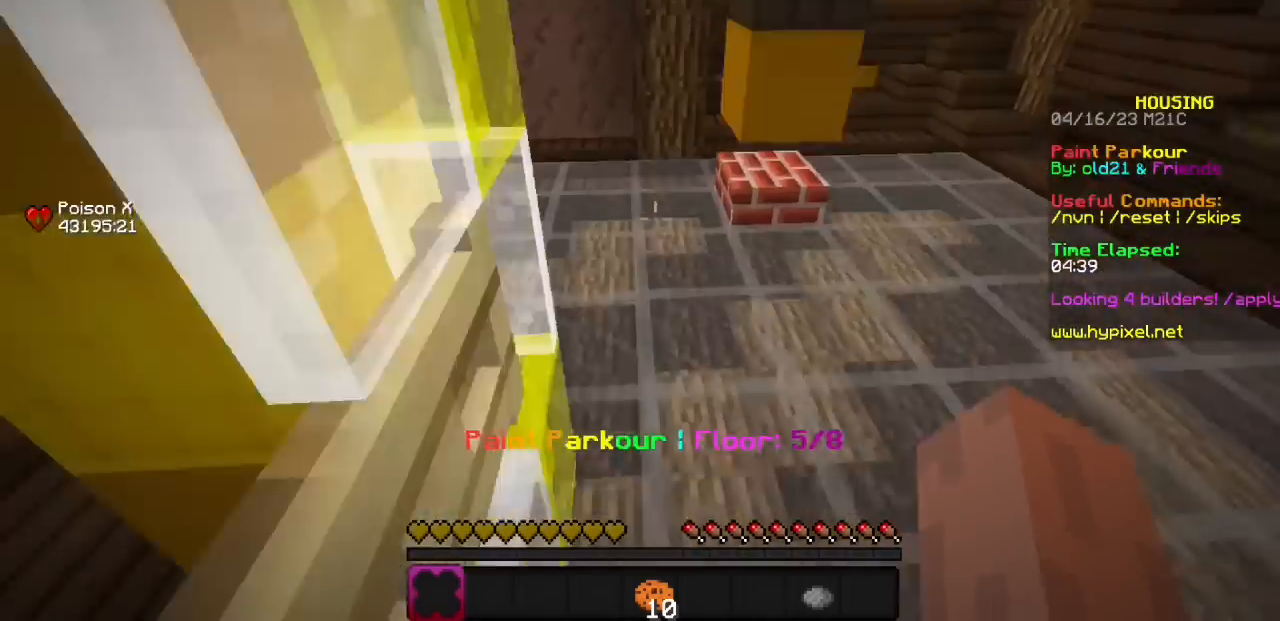
{"keys": [], "mouse": [], "events": []}
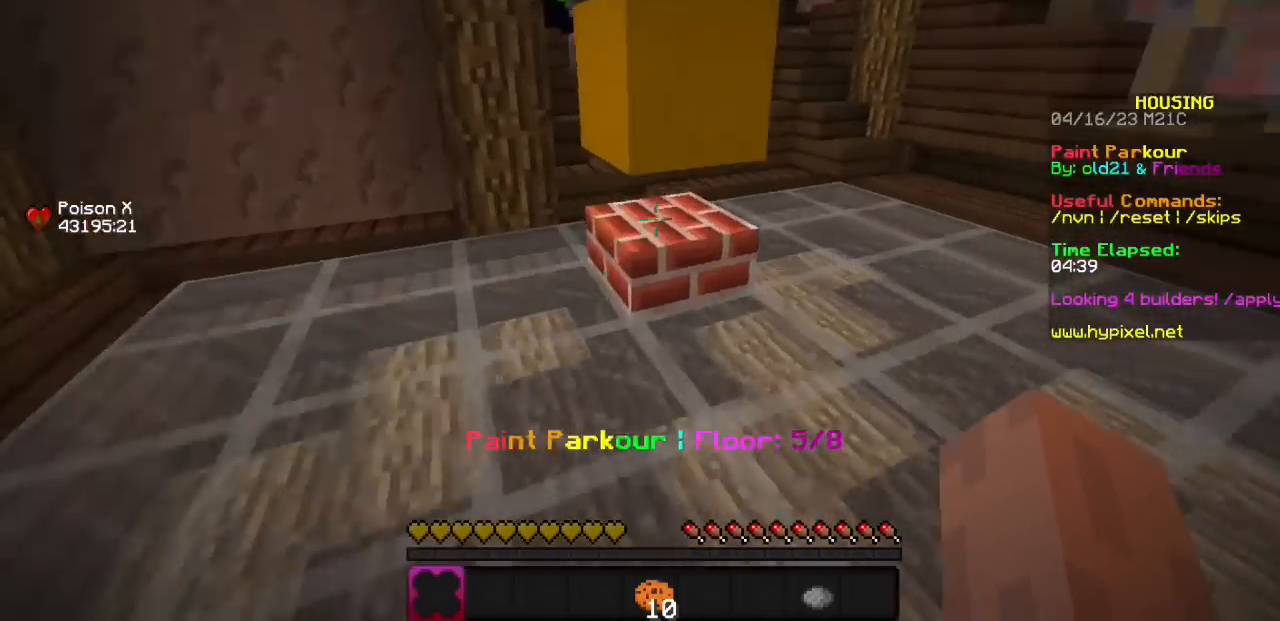
{"keys": [], "mouse": ["left"], "events": [[267, "mouse_left", "down"]]}
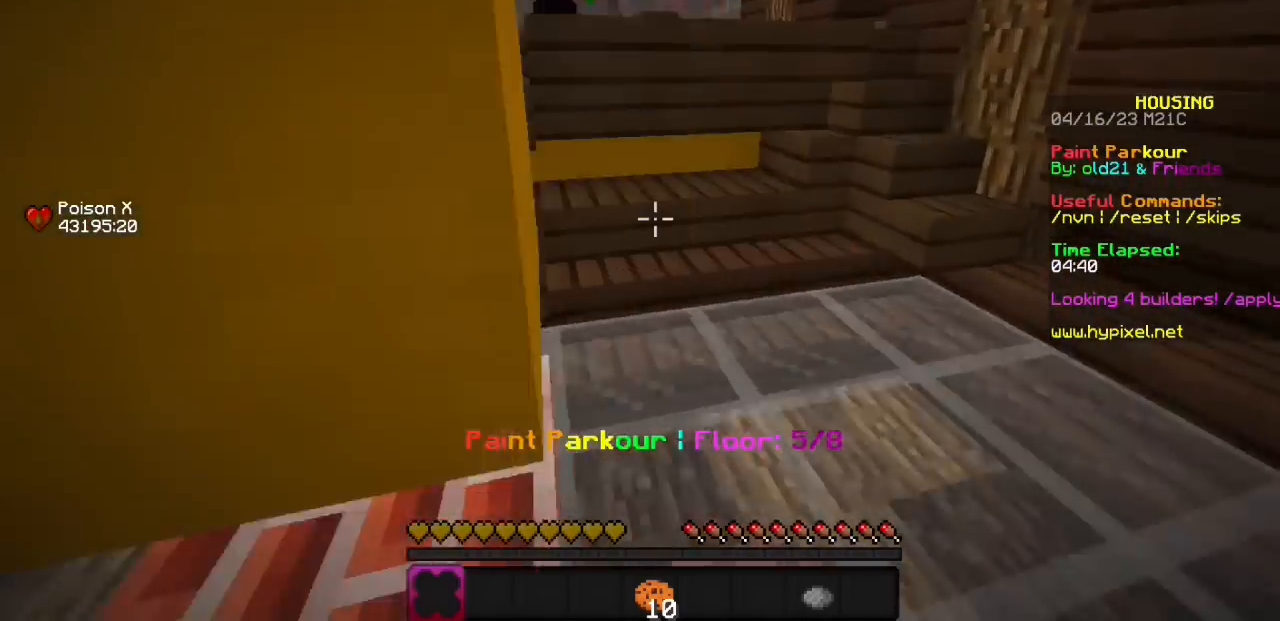
{"keys": [], "mouse": [], "events": [[167, "mouse_left", "up"]]}
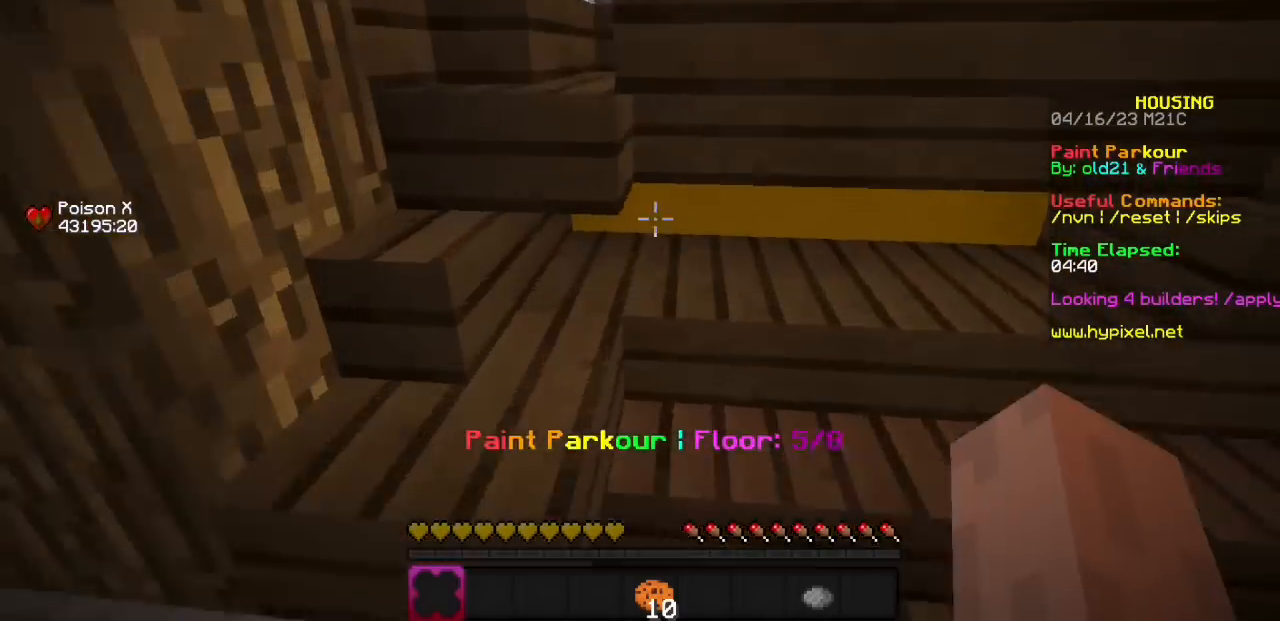
{"keys": [], "mouse": [], "events": []}
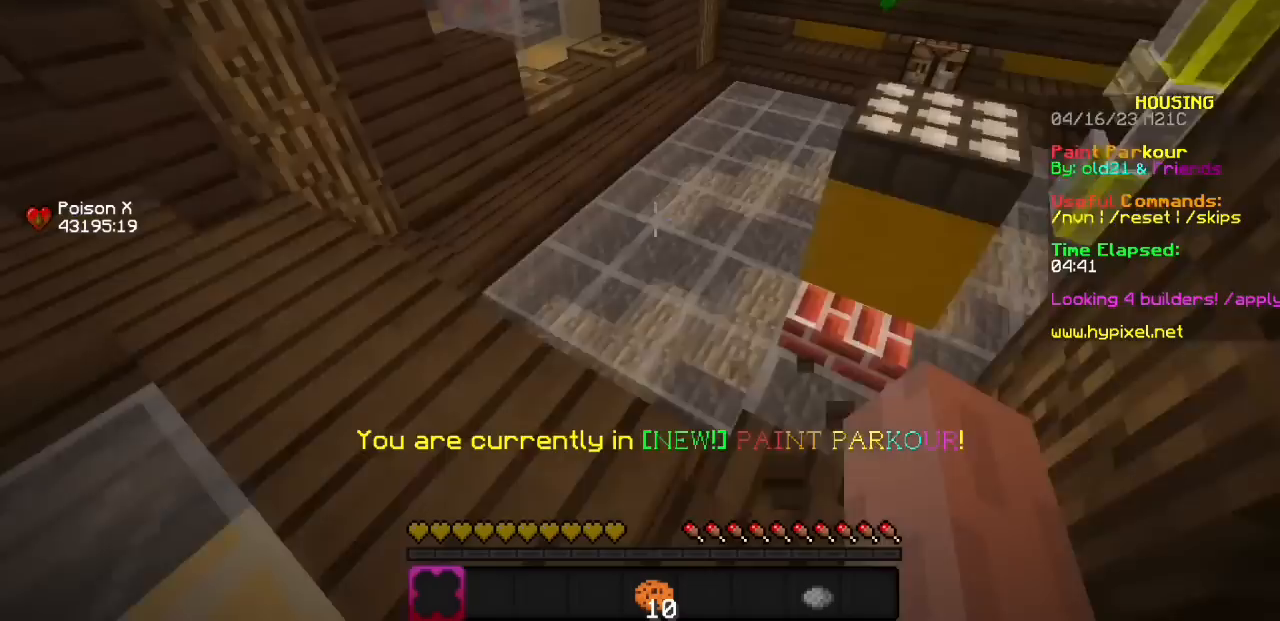
{"keys": [], "mouse": ["left"], "events": [[433, "mouse_left", "down"]]}
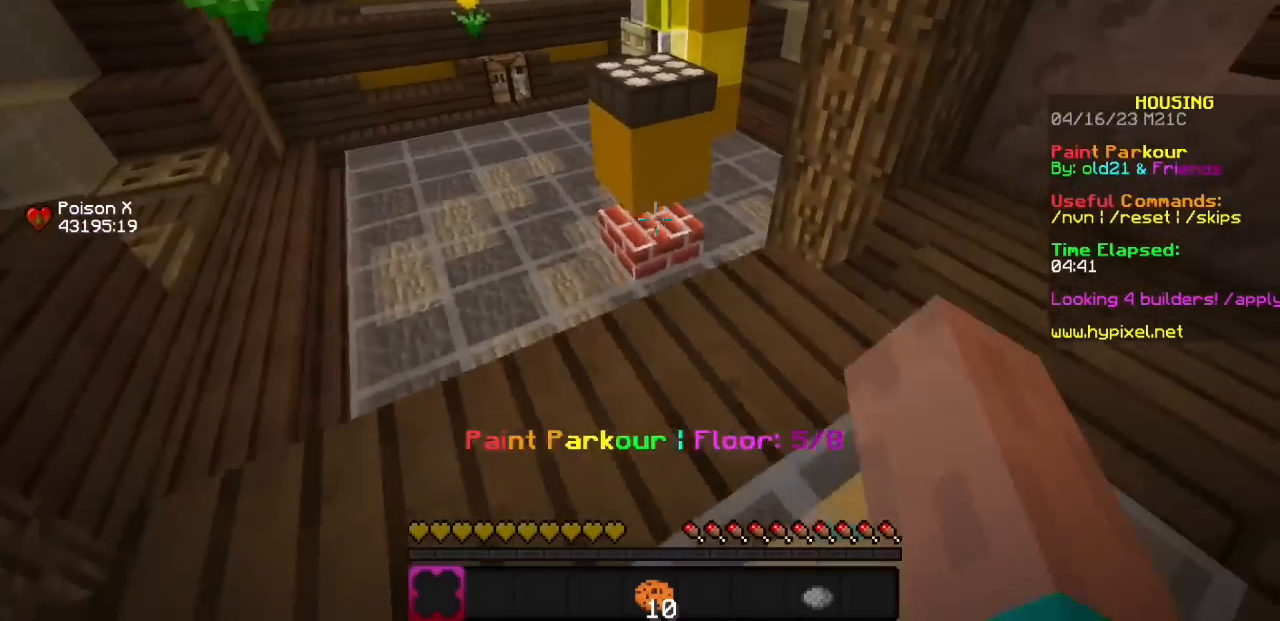
{"keys": [], "mouse": [], "events": [[67, "mouse_left", "up"]]}
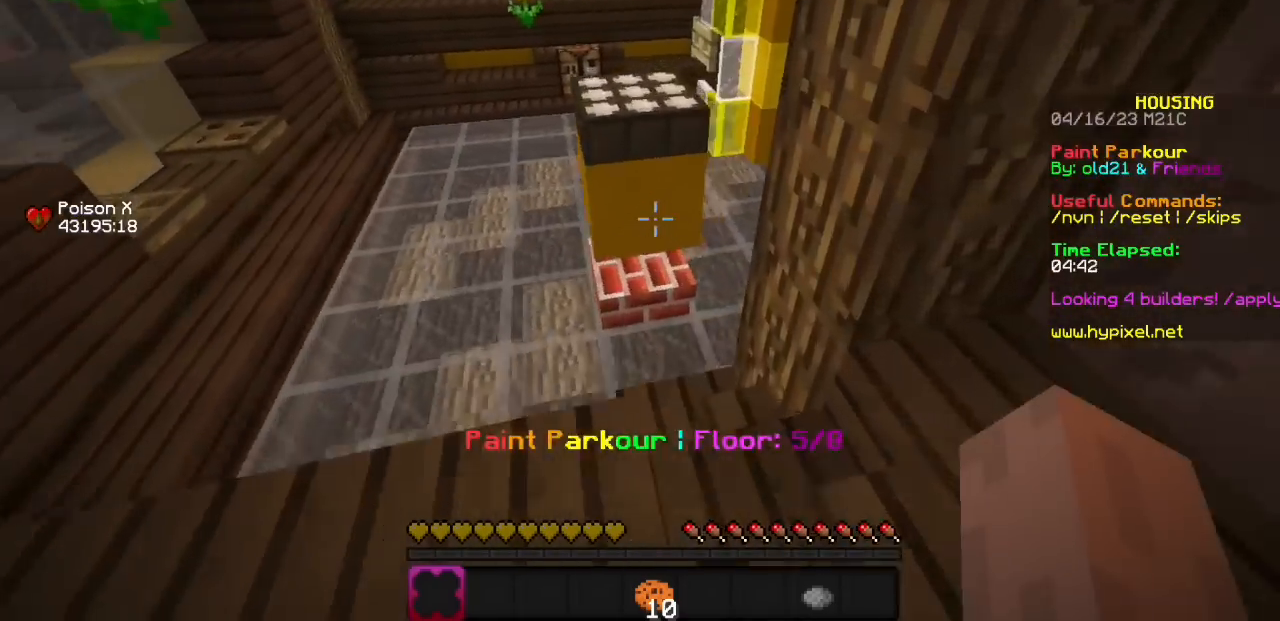
{"keys": [], "mouse": [], "events": []}
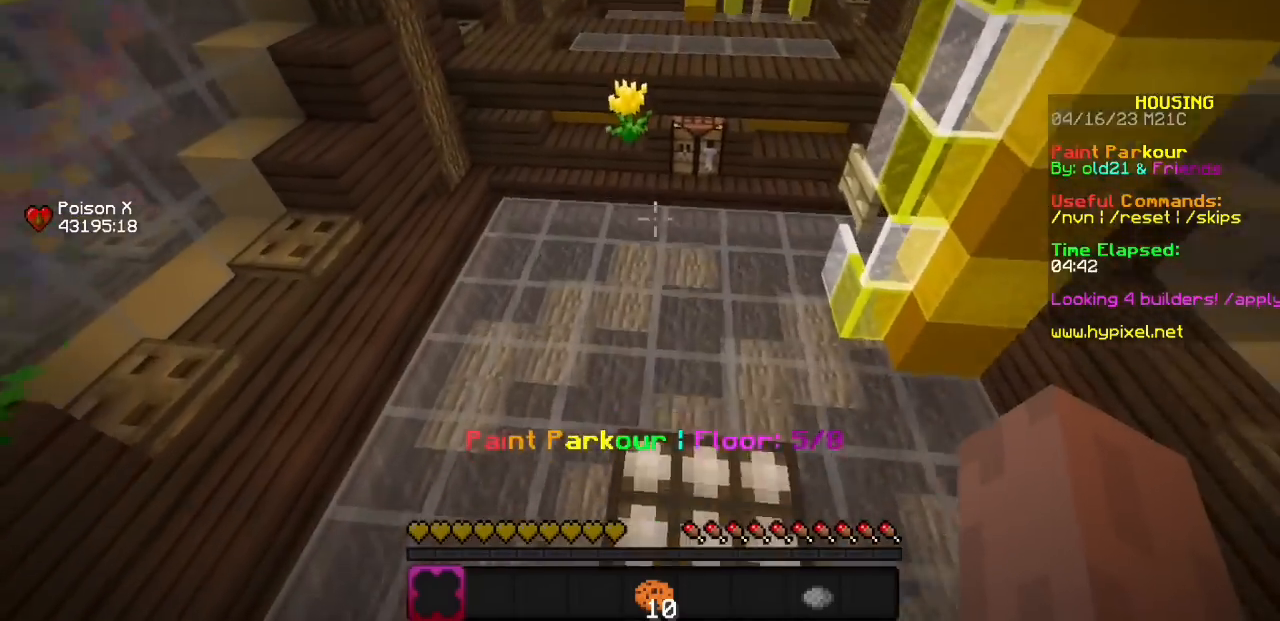
{"keys": [], "mouse": [], "events": []}
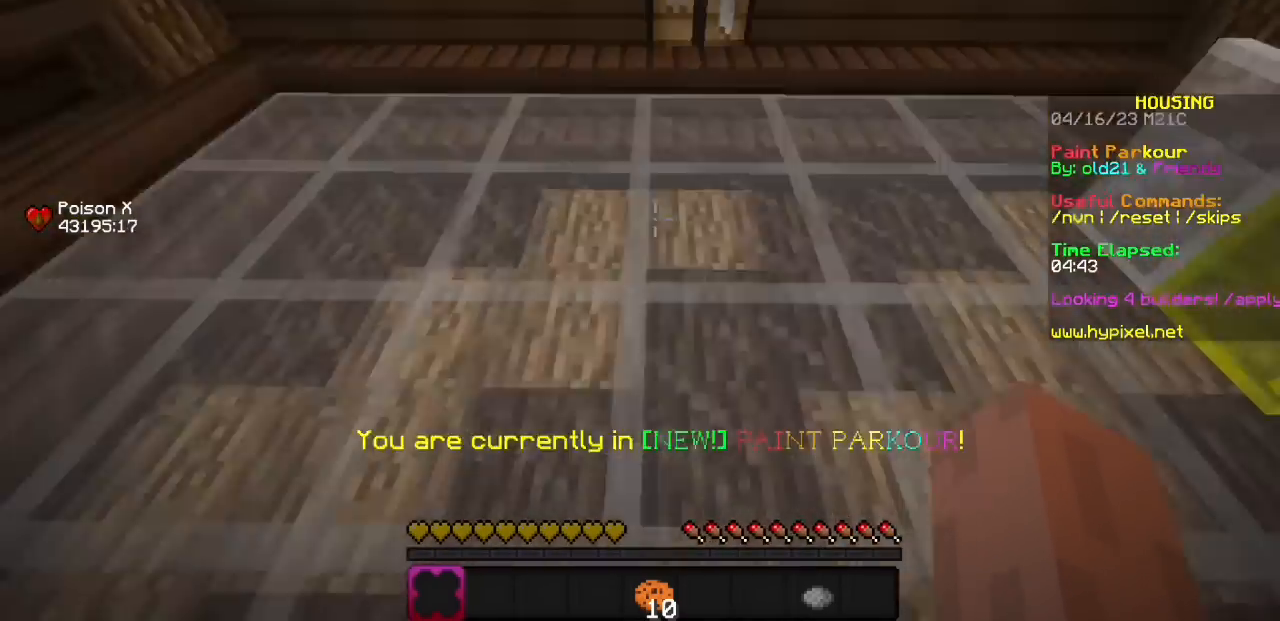
{"keys": [], "mouse": ["left"], "events": [[467, "mouse_left", "down"]]}
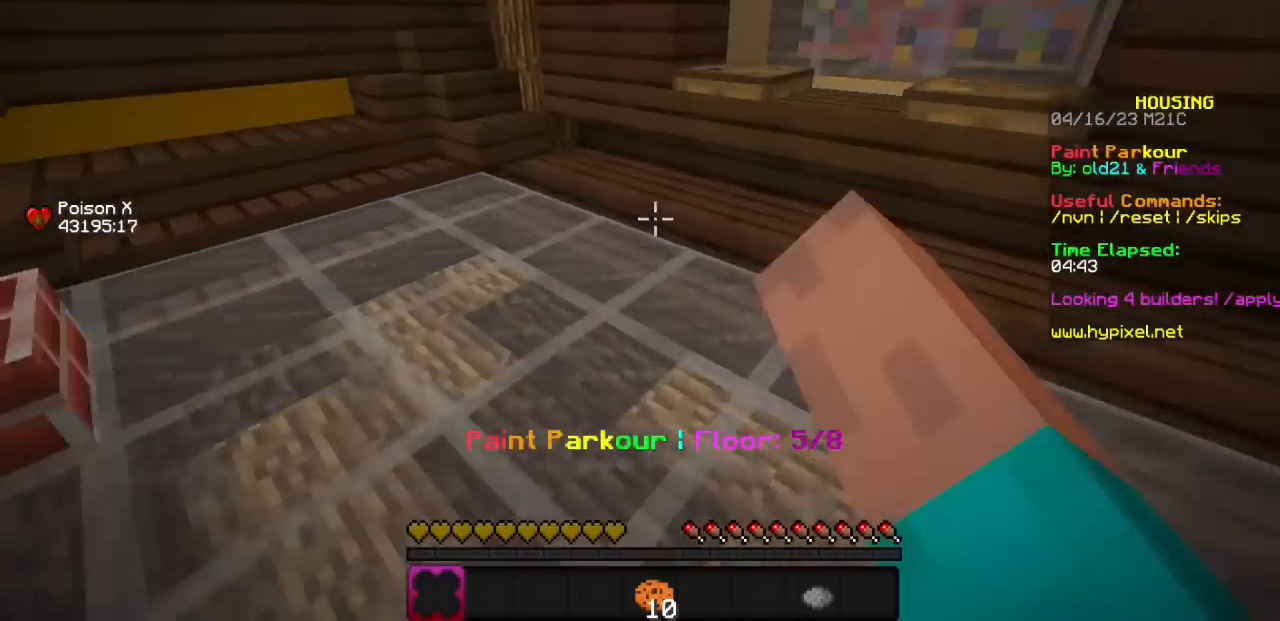
{"keys": [], "mouse": [], "events": [[300, "mouse_left", "up"]]}
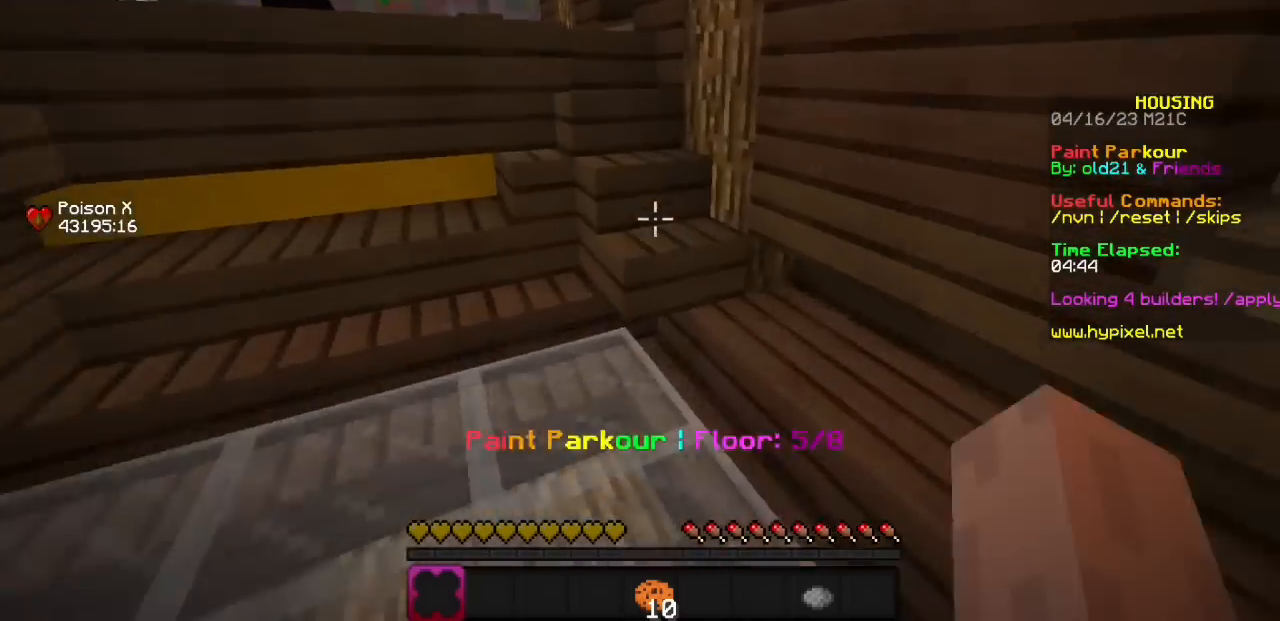
{"keys": [], "mouse": [], "events": []}
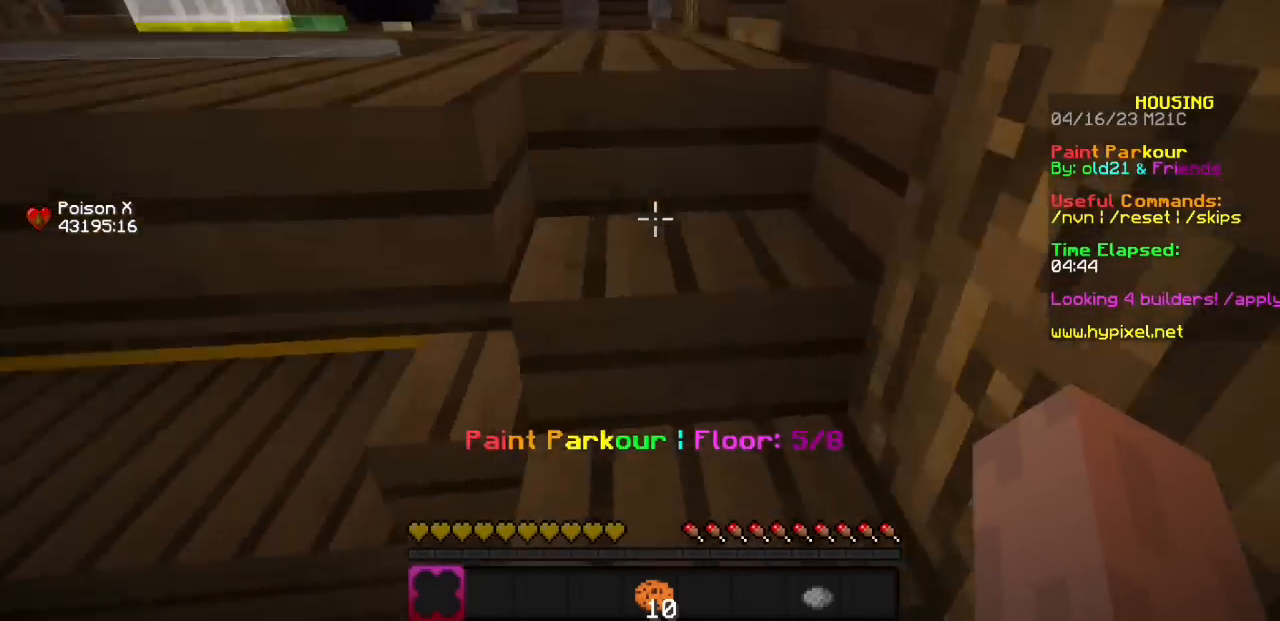
{"keys": [], "mouse": [], "events": []}
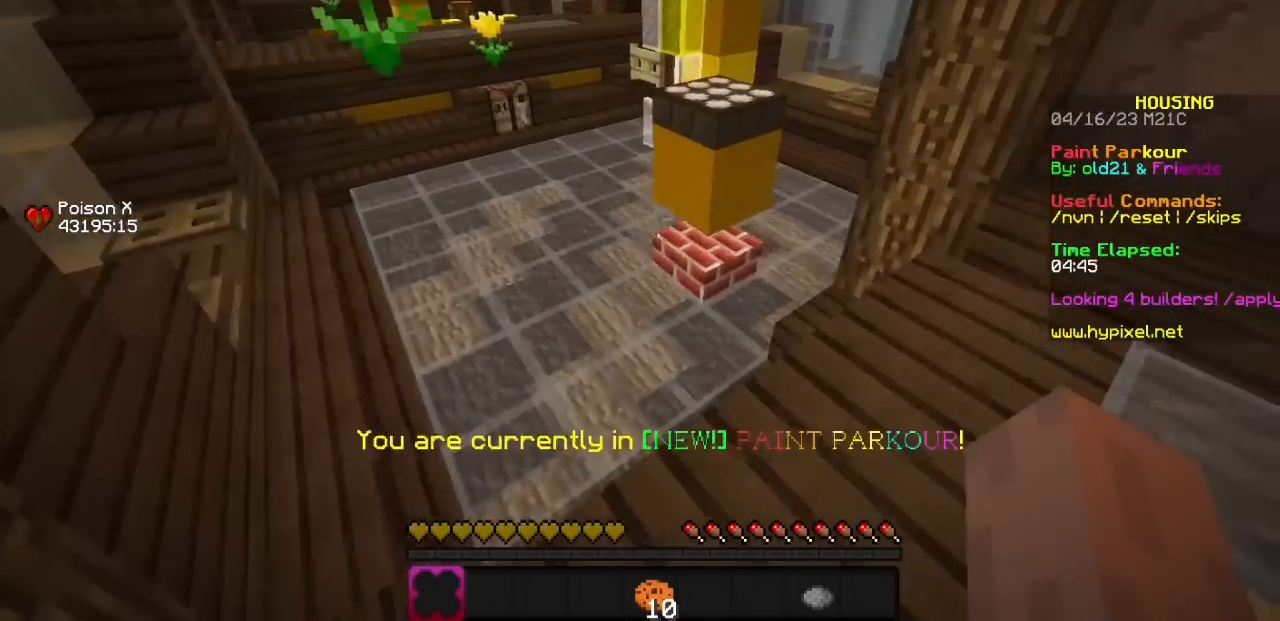
{"keys": [], "mouse": [], "events": []}
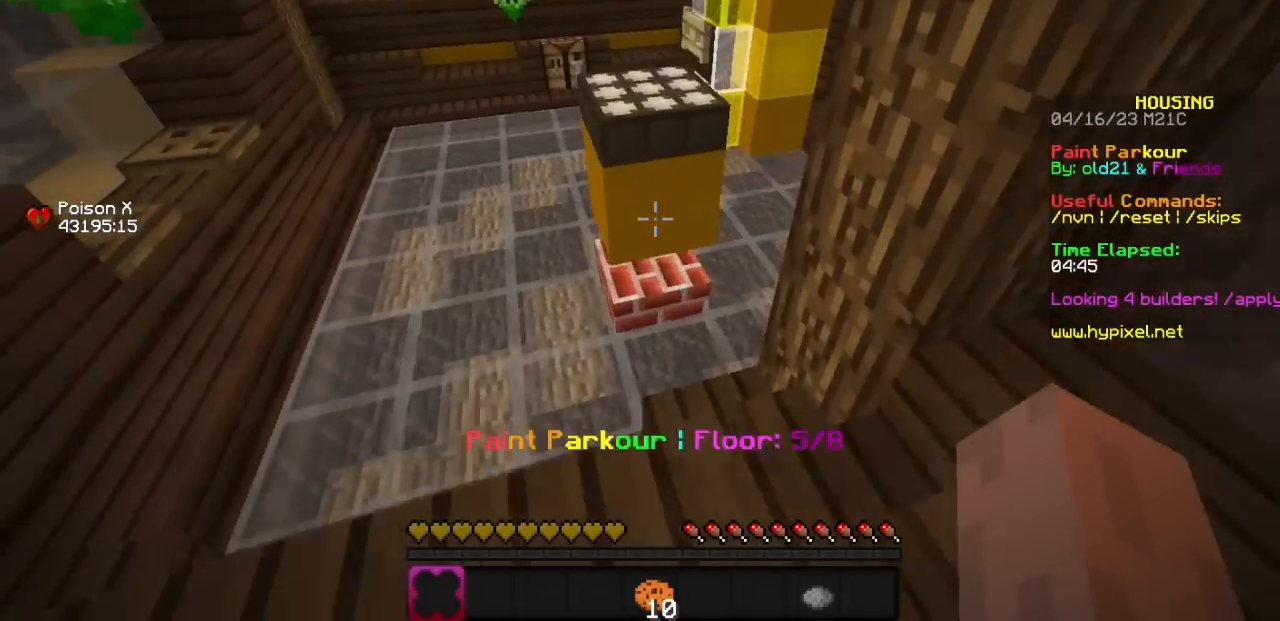
{"keys": [], "mouse": [], "events": []}
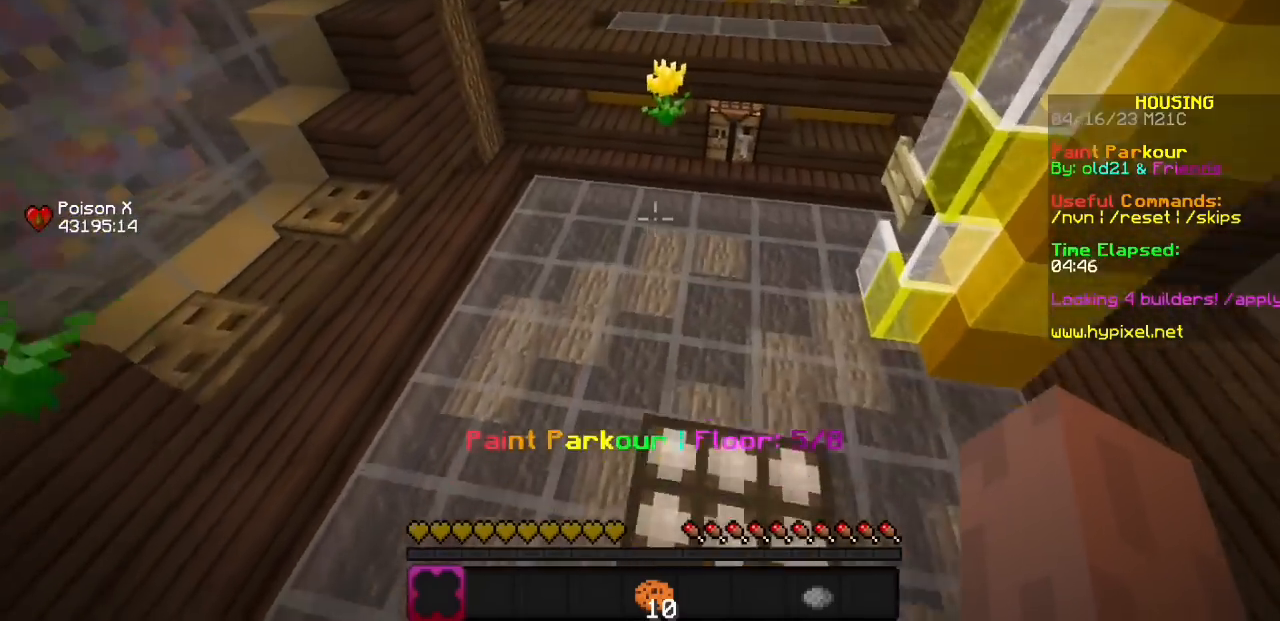
{"keys": [], "mouse": [], "events": []}
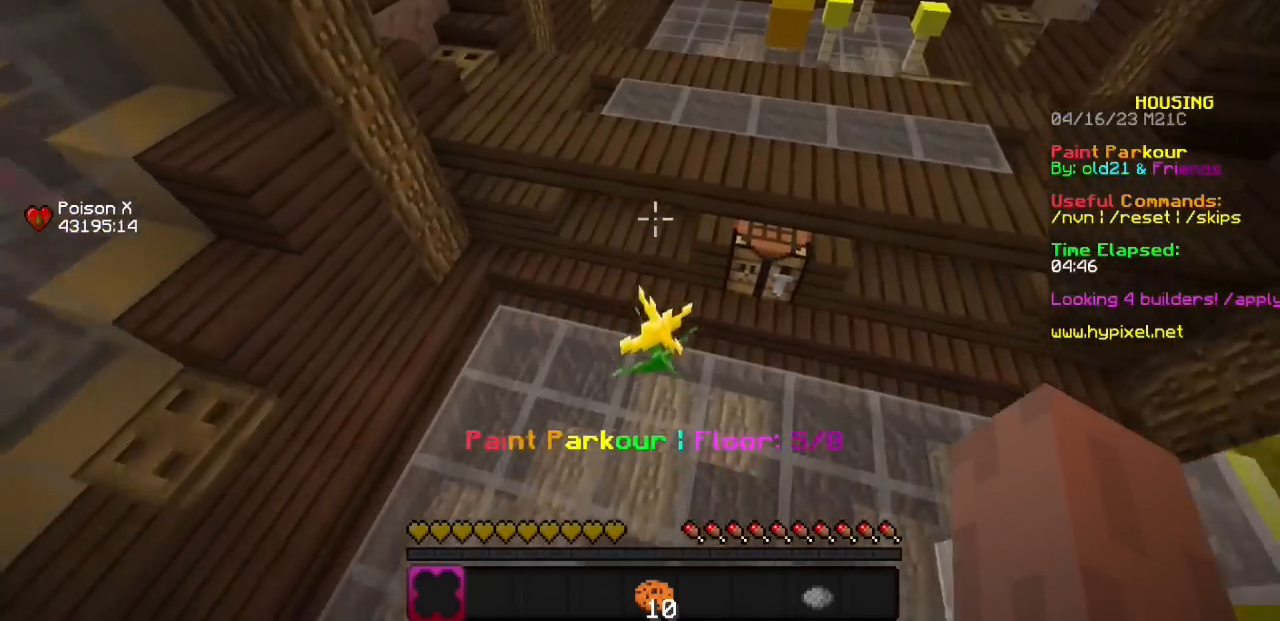
{"keys": [], "mouse": [], "events": []}
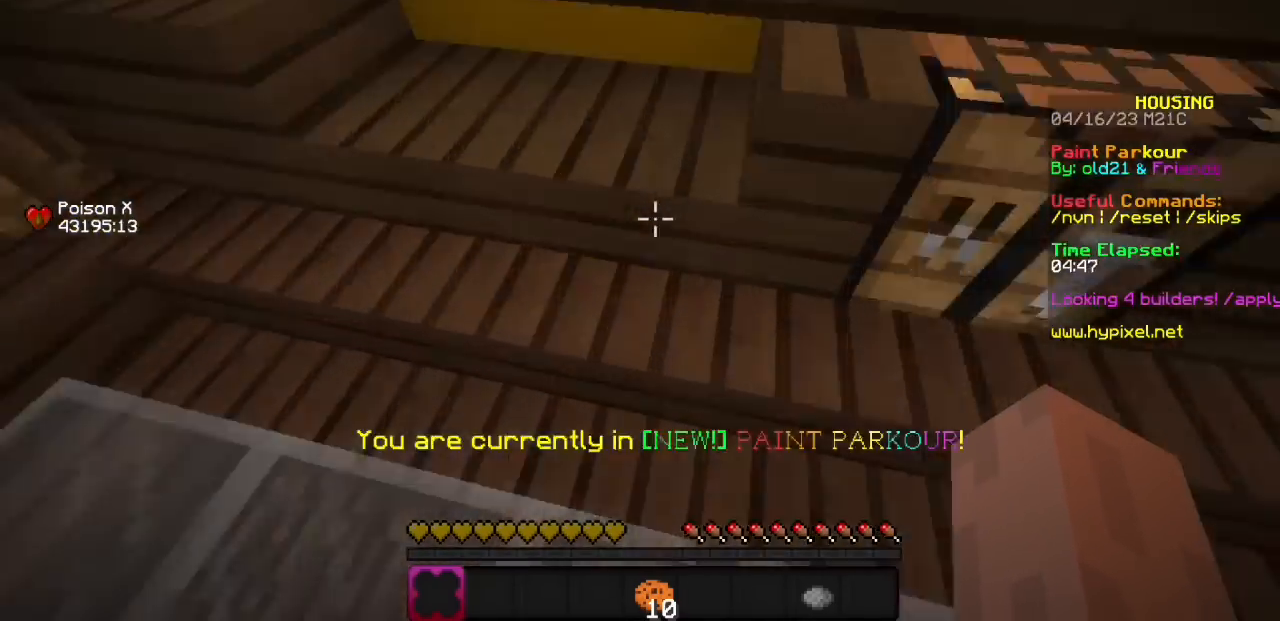
{"keys": [], "mouse": [], "events": []}
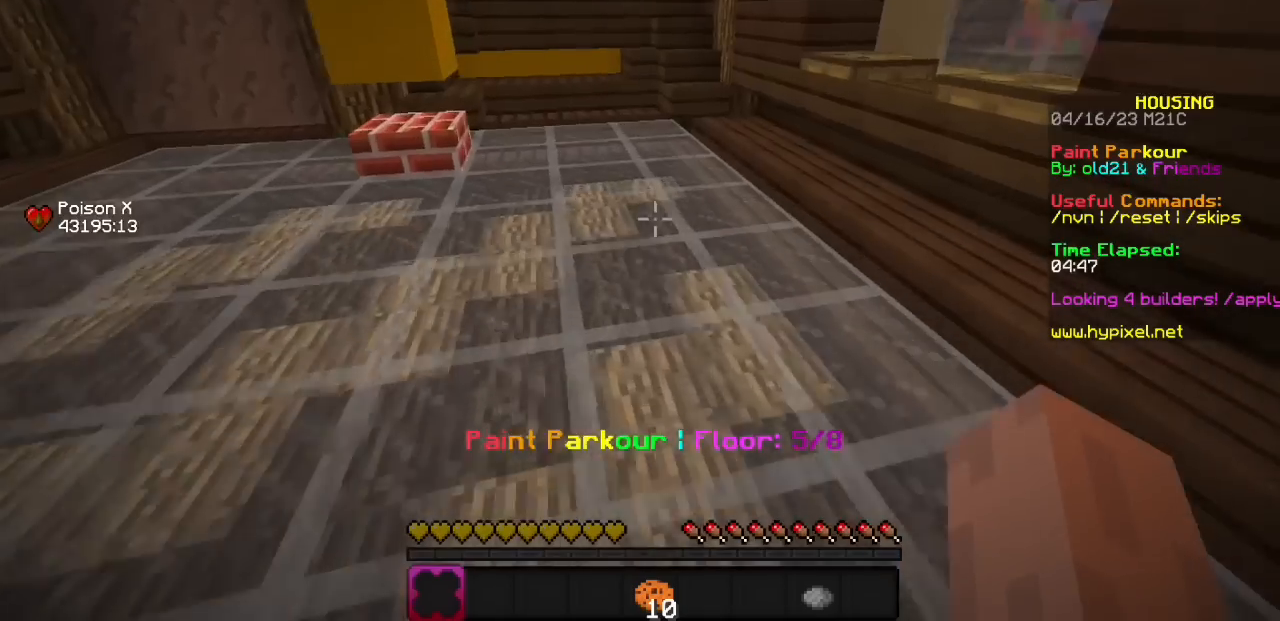
{"keys": [], "mouse": ["left"], "events": [[200, "mouse_left", "down"]]}
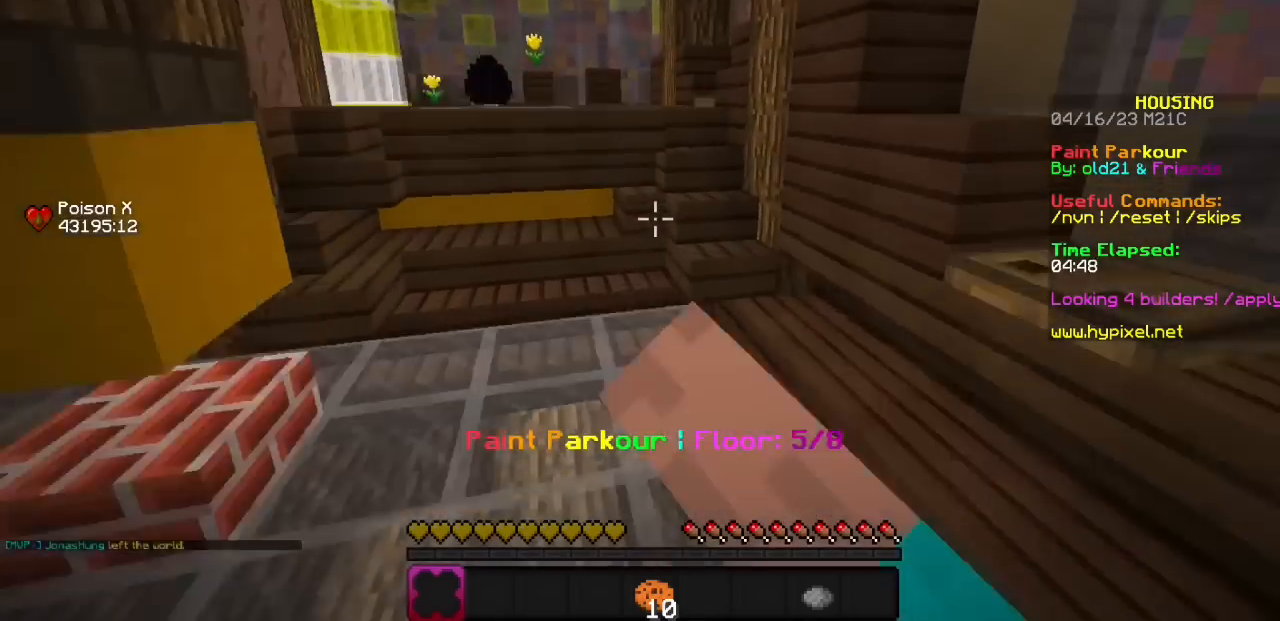
{"keys": [], "mouse": [], "events": [[33, "mouse_left", "up"]]}